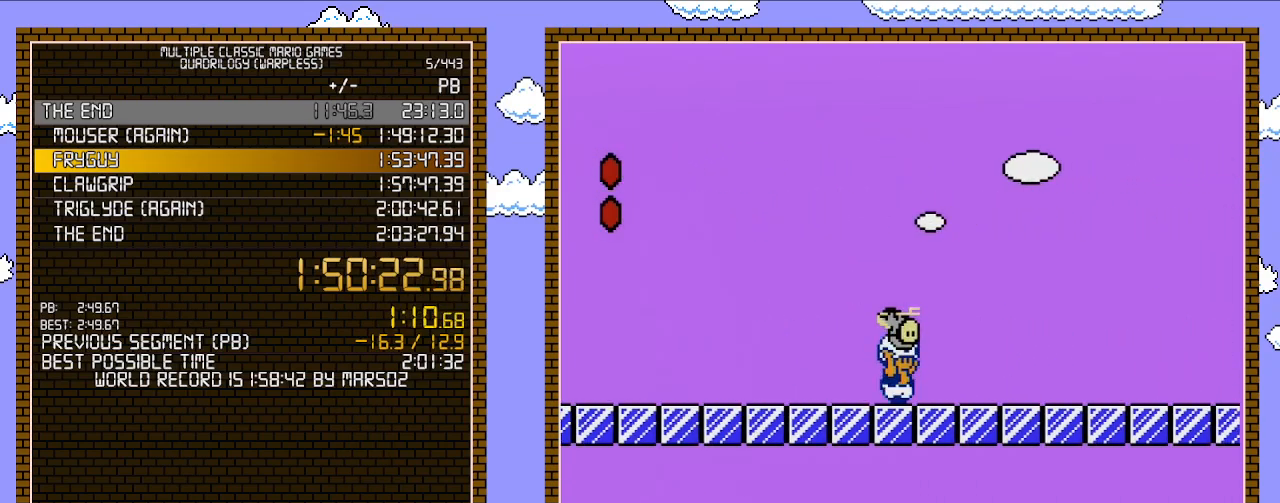
Gameplay with a controller (Nintendo layout); each line is a JSON object with the inputs held at the frame after it. "events" lists button and stick changes between this image and that frame as [ms after this image, input, new state], when the widget could be followed in between. Not read: L3 R3.
{"buttons": ["B", "DPAD_RIGHT"], "events": []}
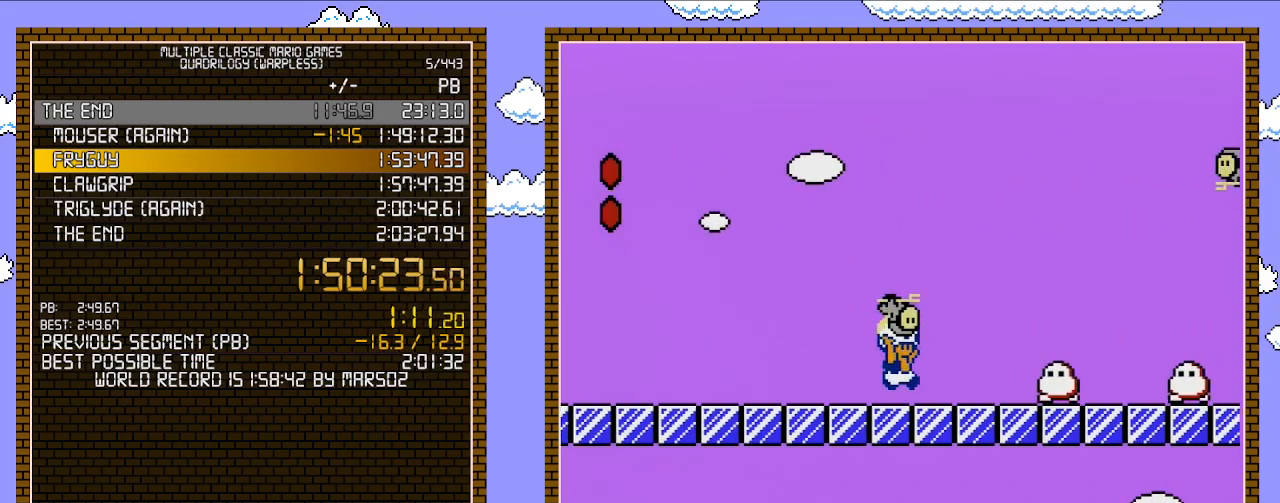
{"buttons": ["B", "DPAD_RIGHT"], "events": [[83, "A", "down"], [300, "A", "up"]]}
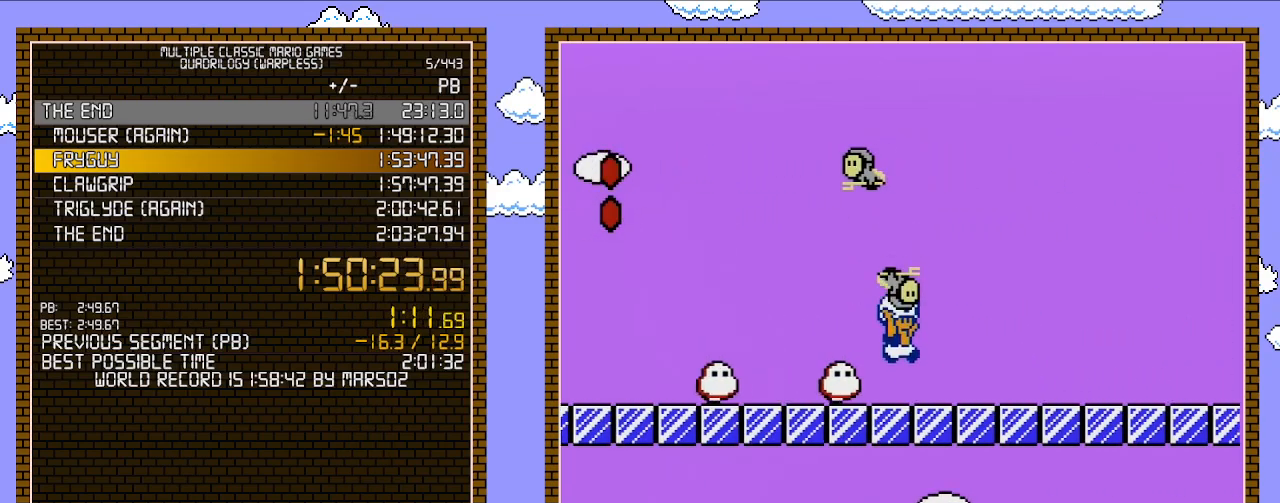
{"buttons": ["B", "DPAD_RIGHT"], "events": []}
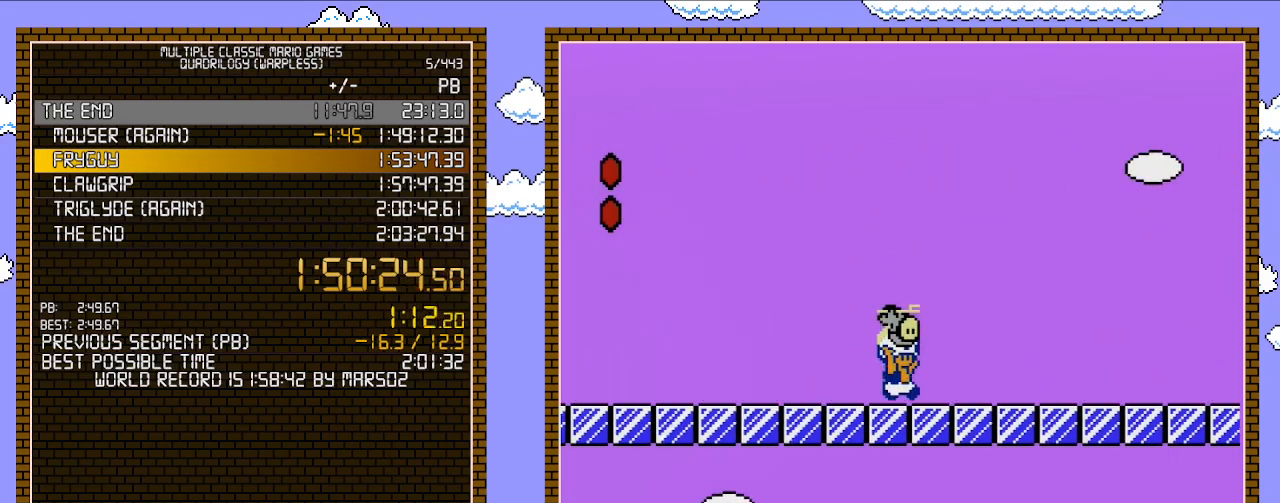
{"buttons": ["B", "DPAD_DOWN"], "events": [[500, "DPAD_DOWN", "down"], [500, "DPAD_RIGHT", "up"]]}
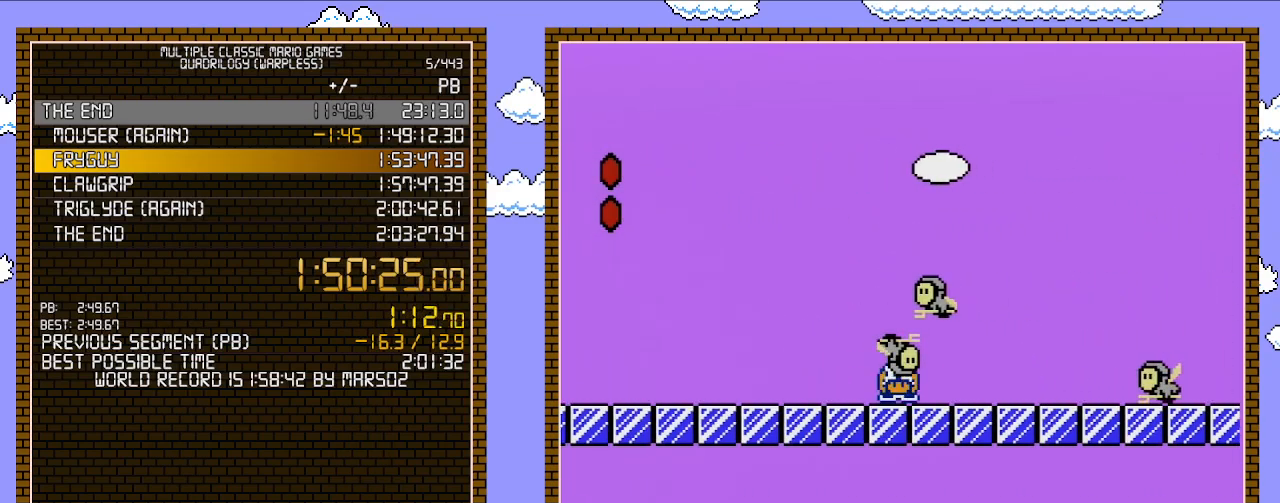
{"buttons": ["B", "DPAD_RIGHT"], "events": [[150, "DPAD_DOWN", "up"], [200, "A", "down"], [233, "DPAD_RIGHT", "down"], [367, "A", "up"]]}
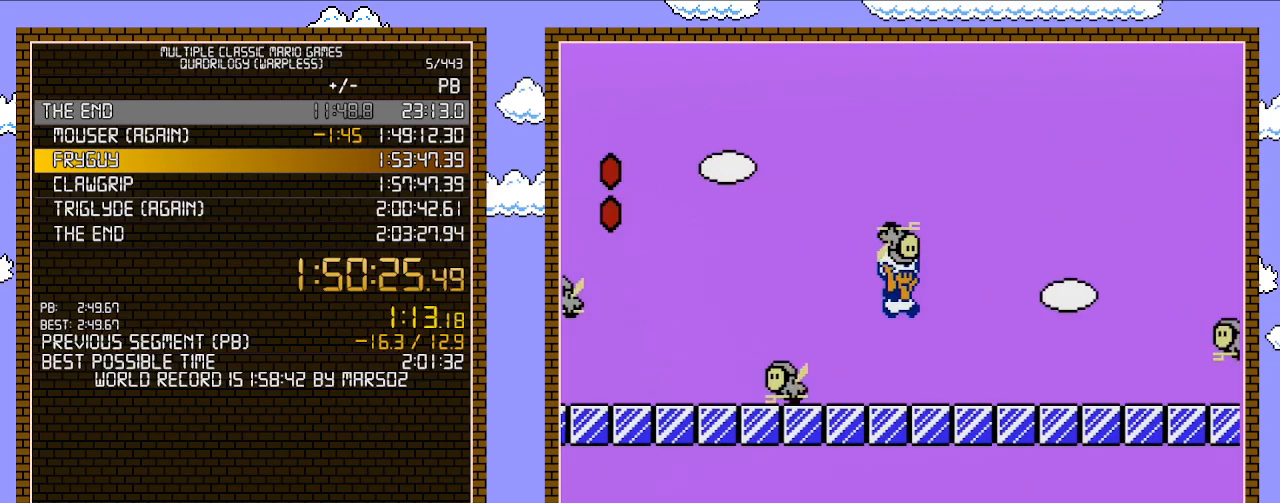
{"buttons": ["B", "DPAD_DOWN"], "events": [[350, "DPAD_DOWN", "down"], [350, "DPAD_RIGHT", "up"]]}
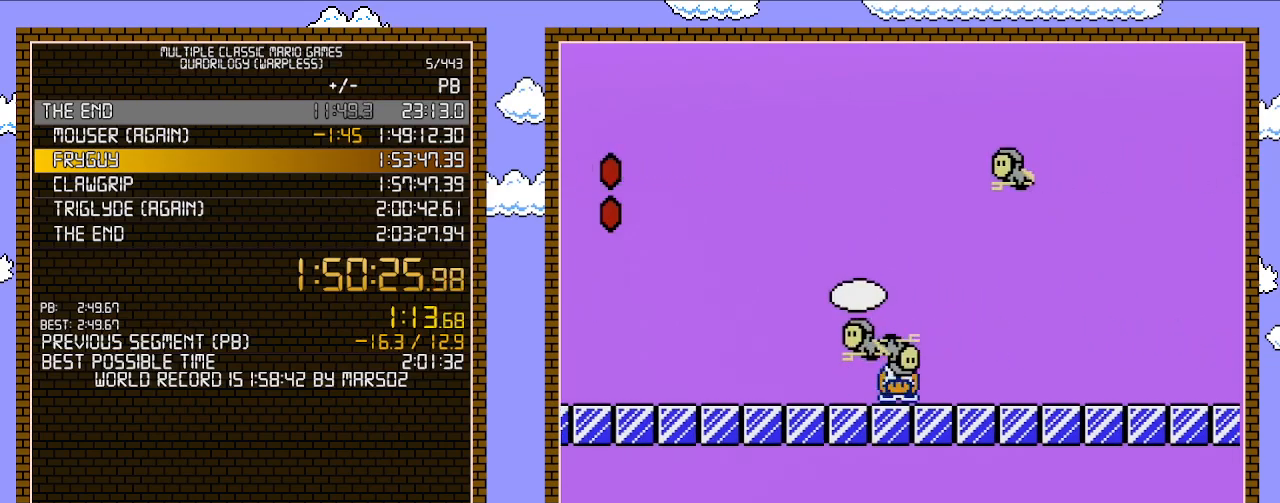
{"buttons": ["B", "DPAD_RIGHT"], "events": [[133, "DPAD_DOWN", "up"], [200, "DPAD_RIGHT", "down"]]}
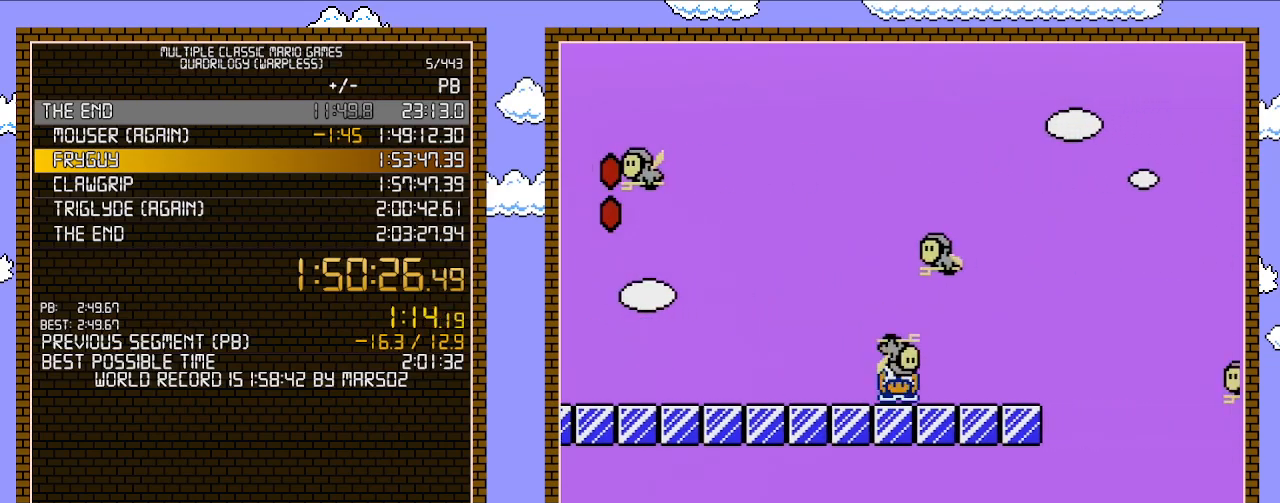
{"buttons": ["B"], "events": [[67, "DPAD_DOWN", "down"], [67, "DPAD_RIGHT", "up"], [100, "A", "down"], [167, "DPAD_RIGHT", "down"], [200, "DPAD_DOWN", "up"], [417, "A", "up"], [500, "DPAD_RIGHT", "up"]]}
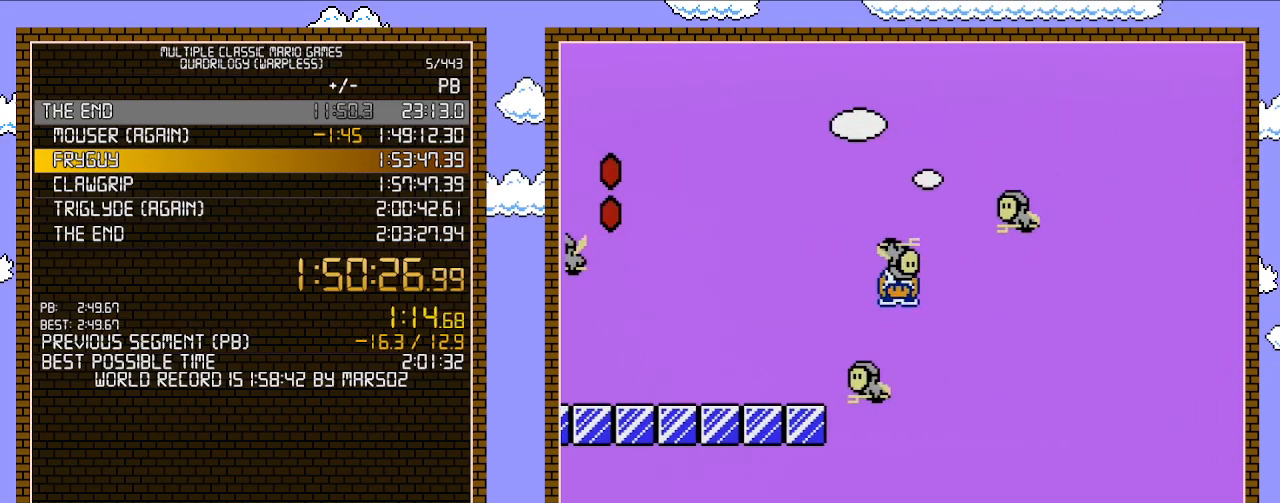
{"buttons": ["B", "DPAD_DOWN"], "events": [[133, "DPAD_RIGHT", "down"], [250, "DPAD_DOWN", "down"], [250, "DPAD_RIGHT", "up"]]}
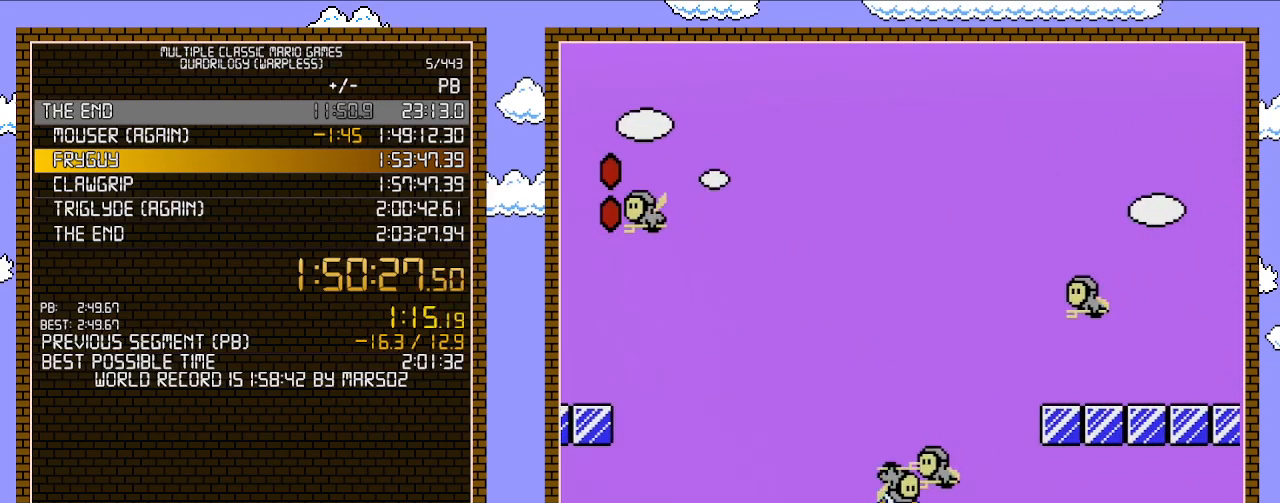
{"buttons": ["A", "B", "DPAD_RIGHT"], "events": [[250, "A", "down"], [283, "DPAD_DOWN", "up"], [283, "DPAD_RIGHT", "down"]]}
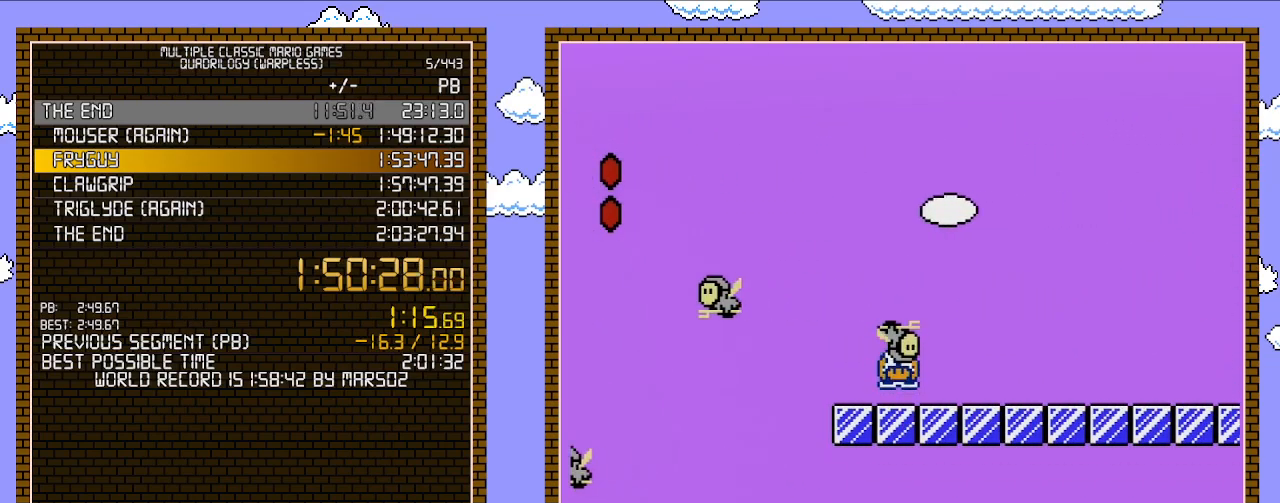
{"buttons": ["B", "DPAD_RIGHT"], "events": [[33, "A", "up"]]}
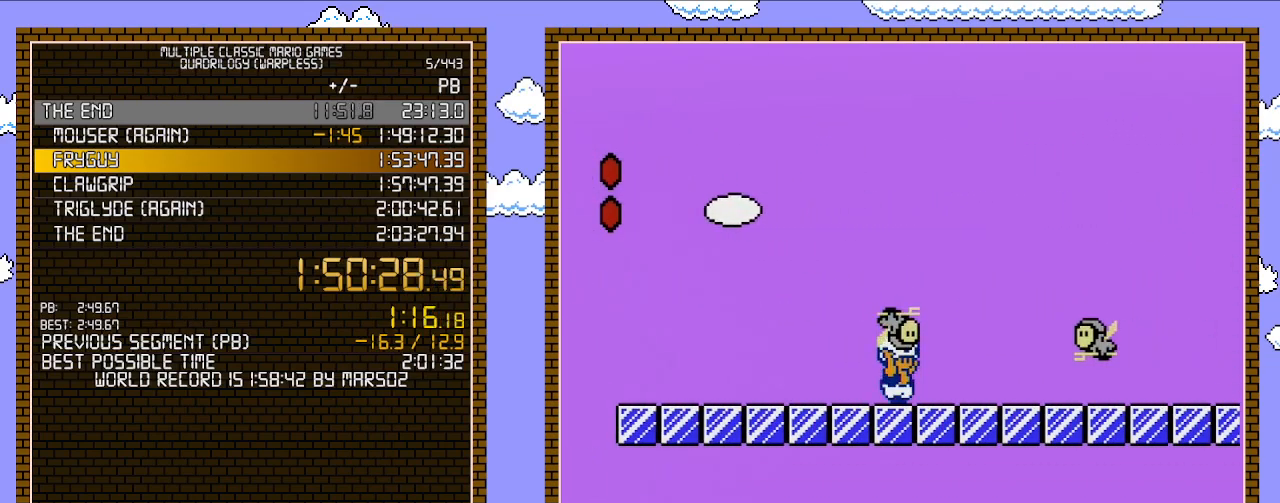
{"buttons": ["B", "DPAD_RIGHT"], "events": [[200, "DPAD_DOWN", "down"], [200, "DPAD_RIGHT", "up"], [483, "DPAD_DOWN", "up"], [500, "DPAD_RIGHT", "down"]]}
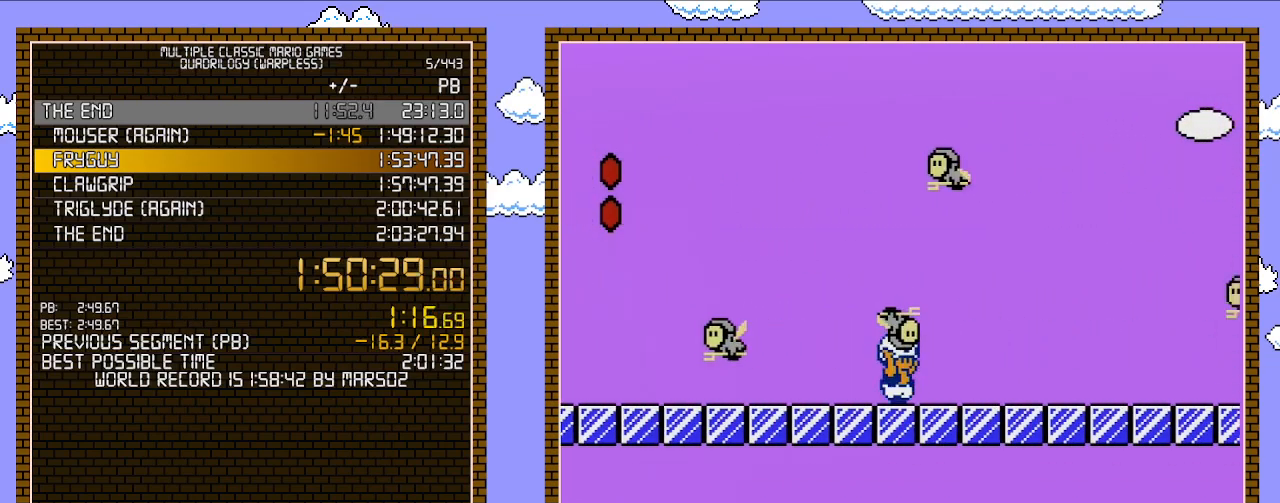
{"buttons": ["B", "DPAD_RIGHT"], "events": []}
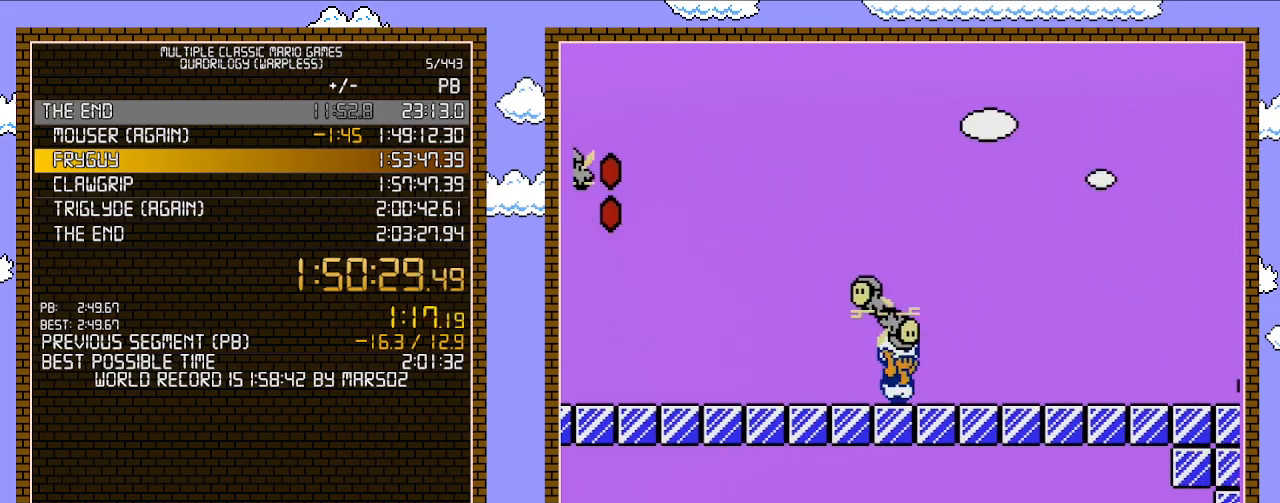
{"buttons": ["A", "B", "DPAD_RIGHT"], "events": [[200, "A", "down"]]}
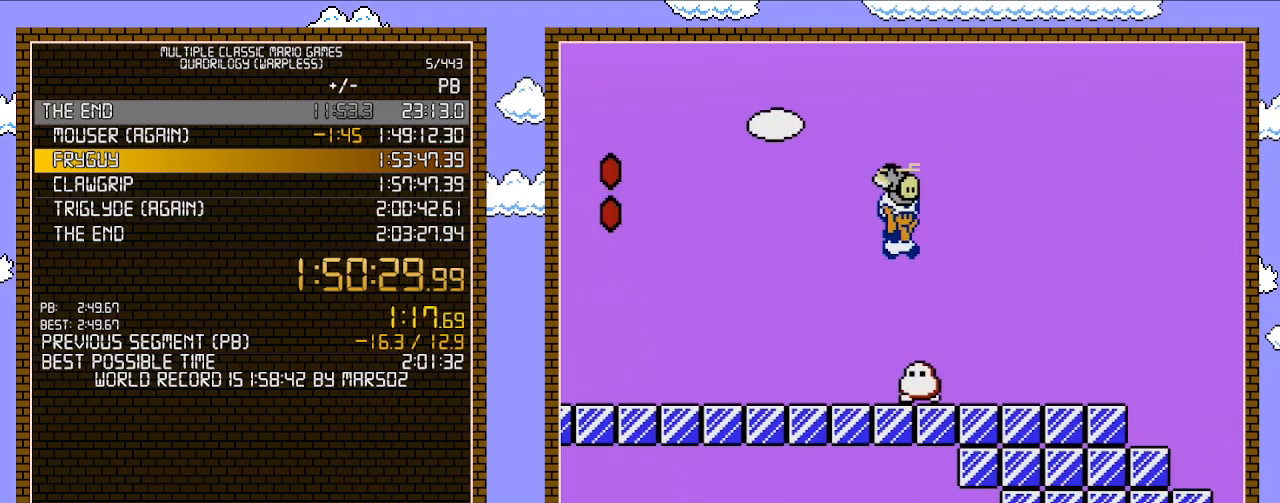
{"buttons": ["A", "B", "DPAD_RIGHT"], "events": [[67, "A", "up"], [483, "A", "down"]]}
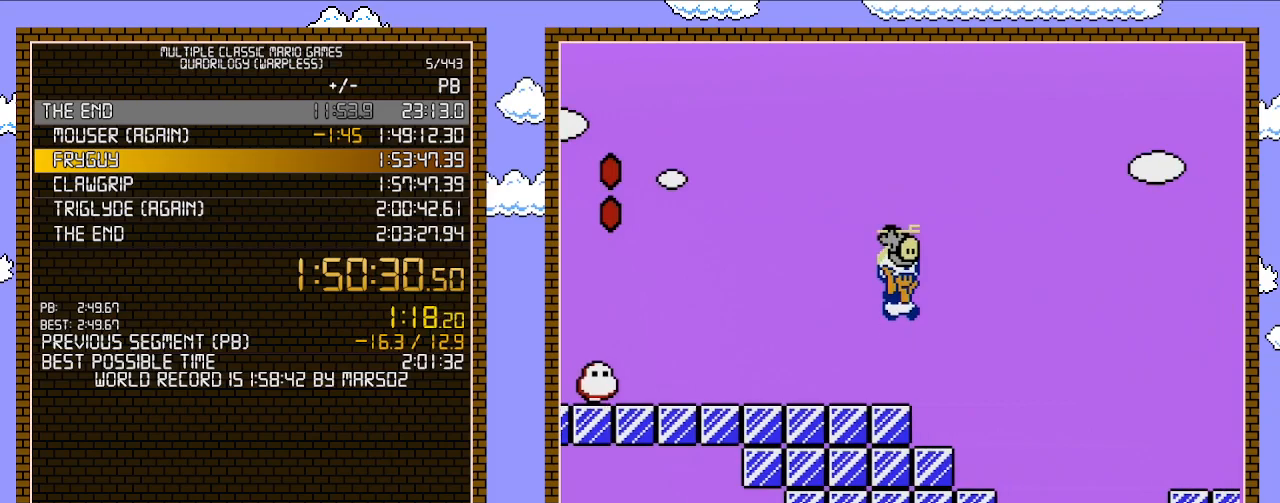
{"buttons": ["B", "DPAD_RIGHT"], "events": [[450, "A", "up"]]}
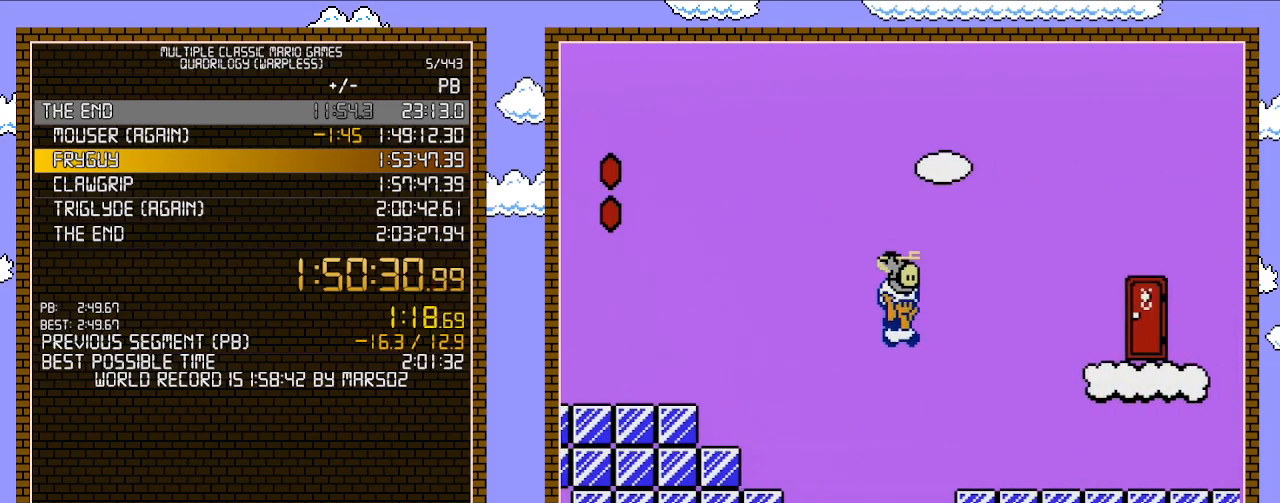
{"buttons": ["A", "B", "DPAD_UP", "DPAD_LEFT"], "events": [[417, "A", "down"], [467, "DPAD_RIGHT", "up"], [500, "DPAD_LEFT", "down"], [500, "DPAD_UP", "down"]]}
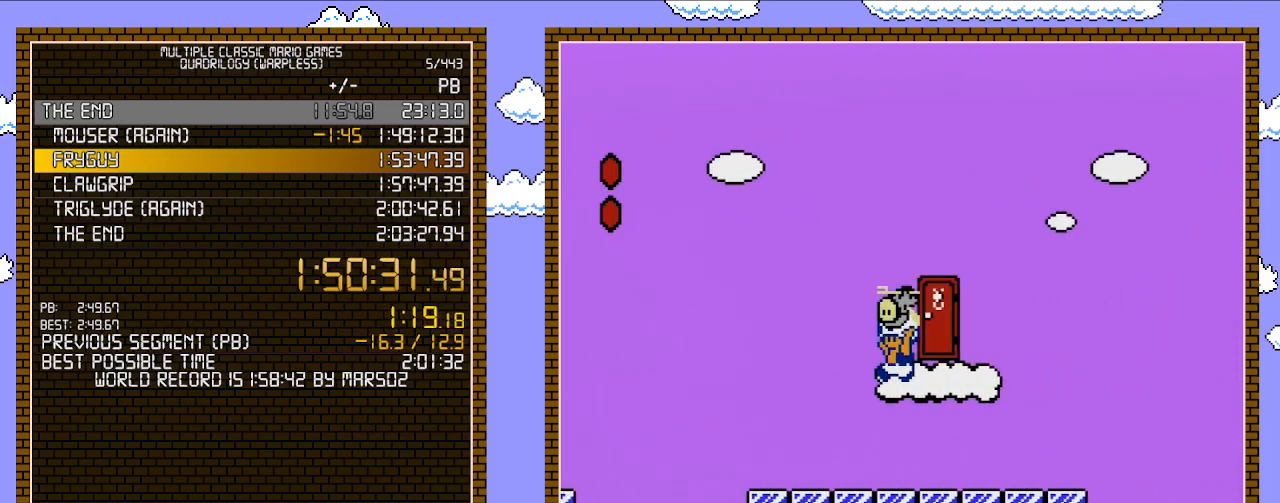
{"buttons": ["B"], "events": [[100, "A", "up"], [133, "B", "up"], [167, "DPAD_LEFT", "up"], [200, "DPAD_UP", "up"], [233, "B", "down"], [283, "DPAD_UP", "down"], [417, "DPAD_UP", "up"]]}
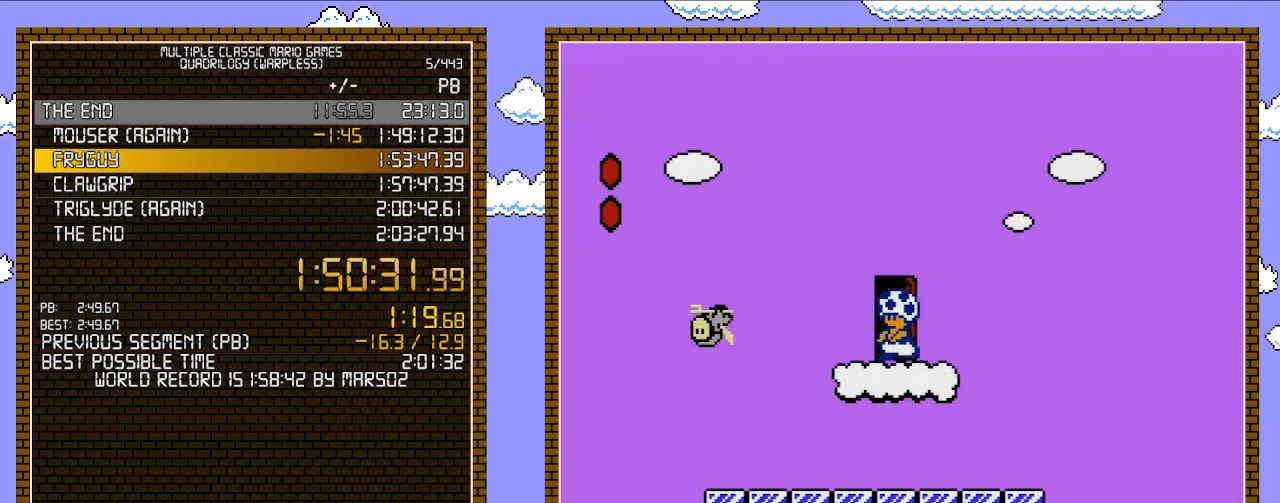
{"buttons": ["B"], "events": []}
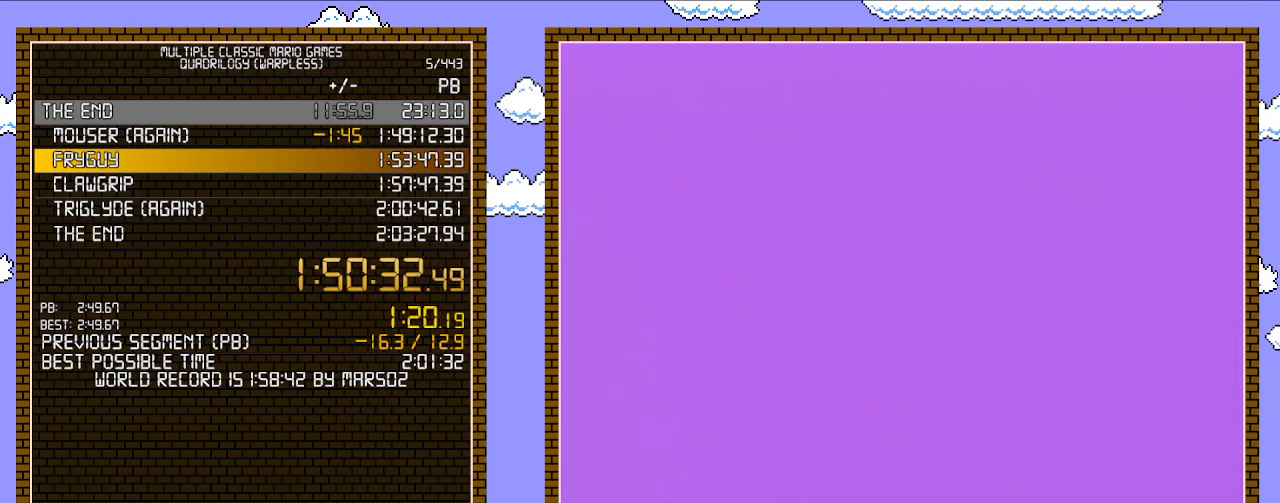
{"buttons": ["B", "DPAD_RIGHT"], "events": [[350, "DPAD_RIGHT", "down"]]}
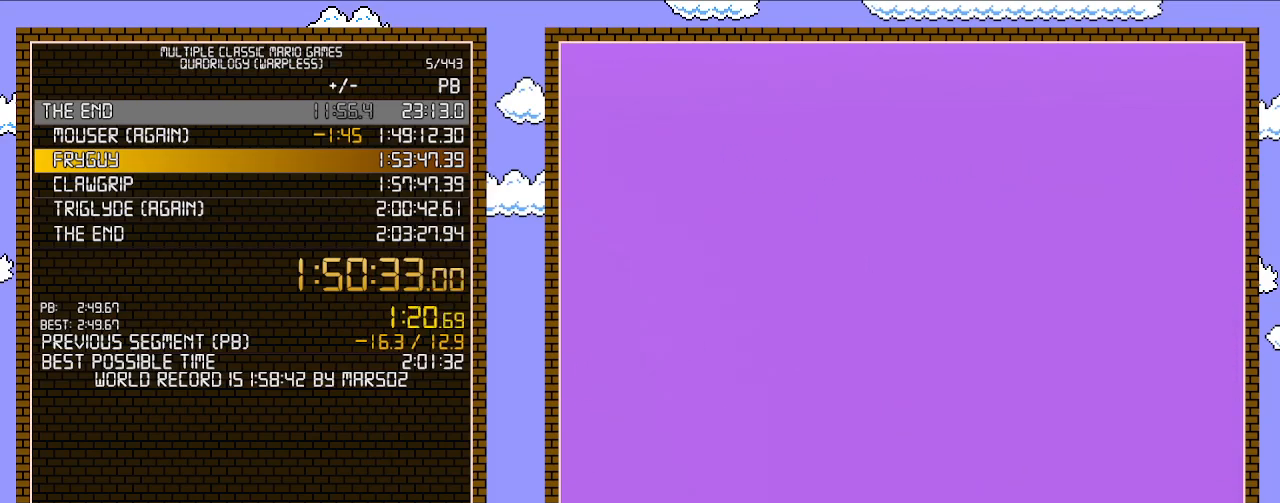
{"buttons": ["B", "DPAD_RIGHT"], "events": []}
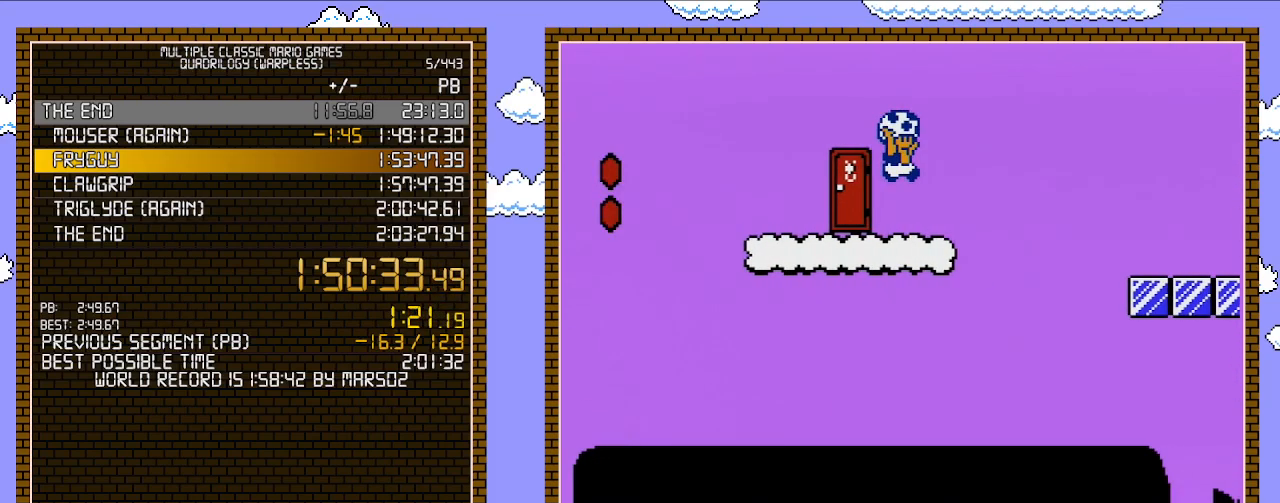
{"buttons": ["A", "B", "DPAD_RIGHT"], "events": [[33, "A", "down"]]}
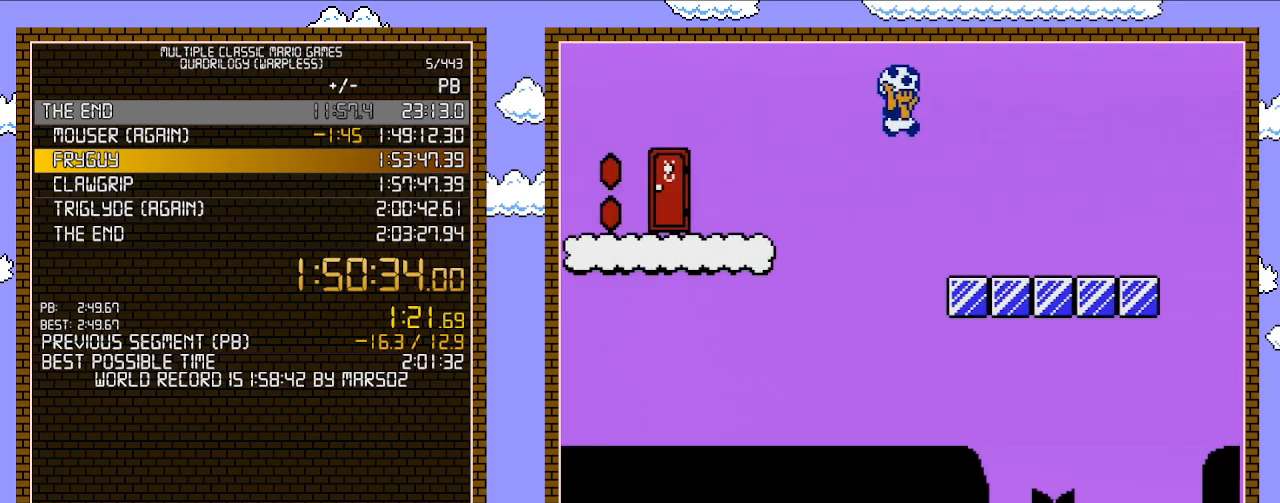
{"buttons": ["B", "DPAD_RIGHT"], "events": [[100, "A", "up"]]}
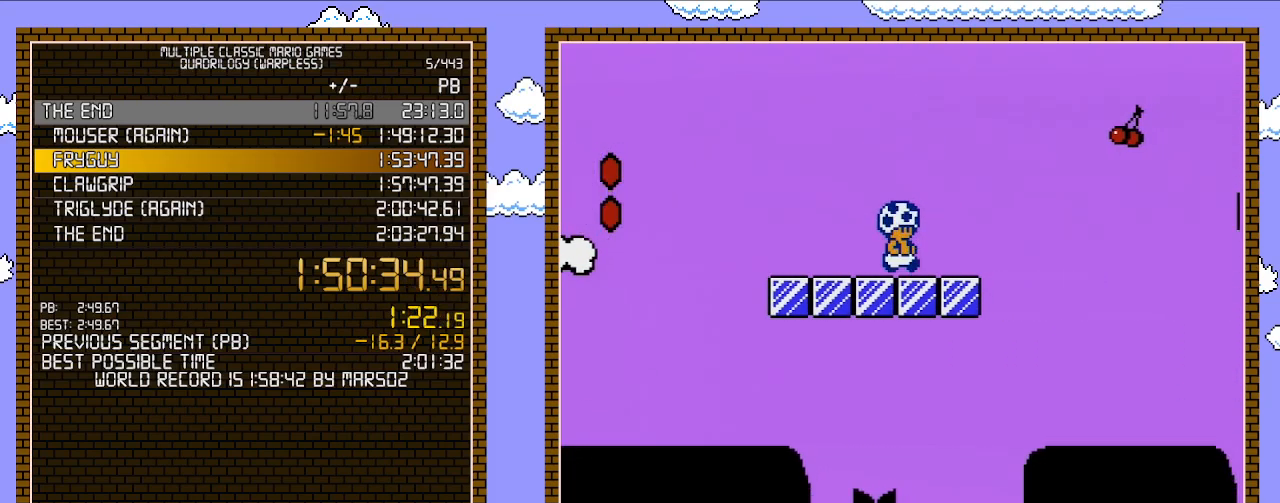
{"buttons": ["A", "B", "DPAD_RIGHT"], "events": [[167, "A", "down"]]}
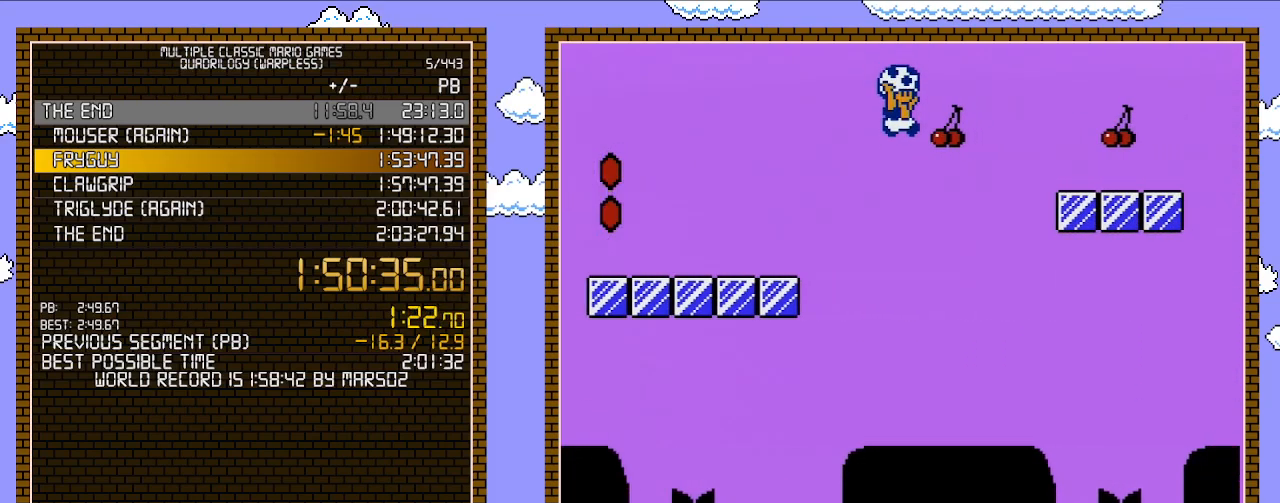
{"buttons": ["B", "DPAD_RIGHT"], "events": [[217, "A", "up"]]}
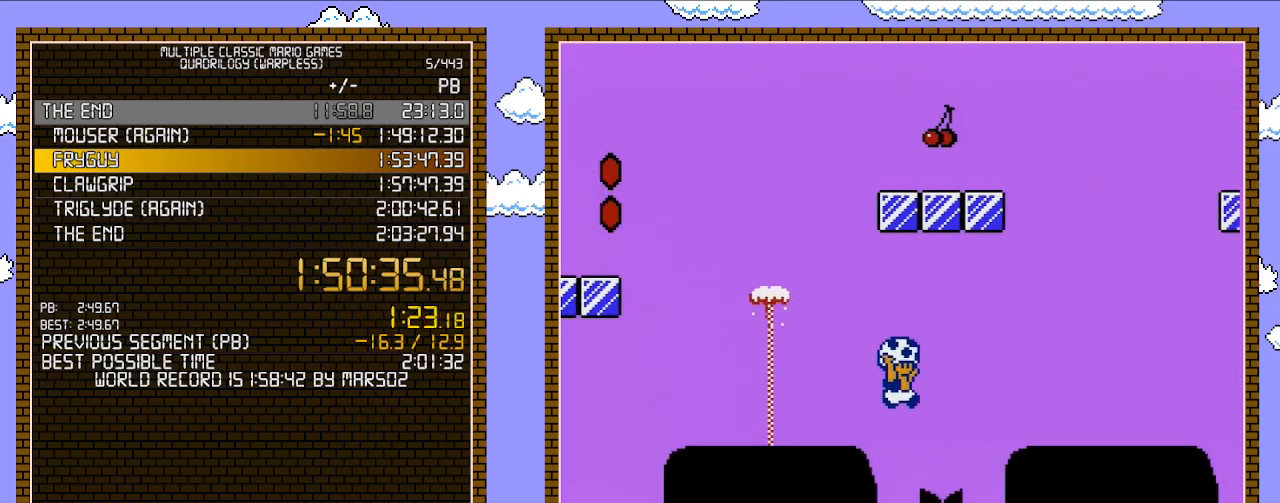
{"buttons": ["B", "DPAD_RIGHT"], "events": [[250, "A", "down"], [383, "A", "up"]]}
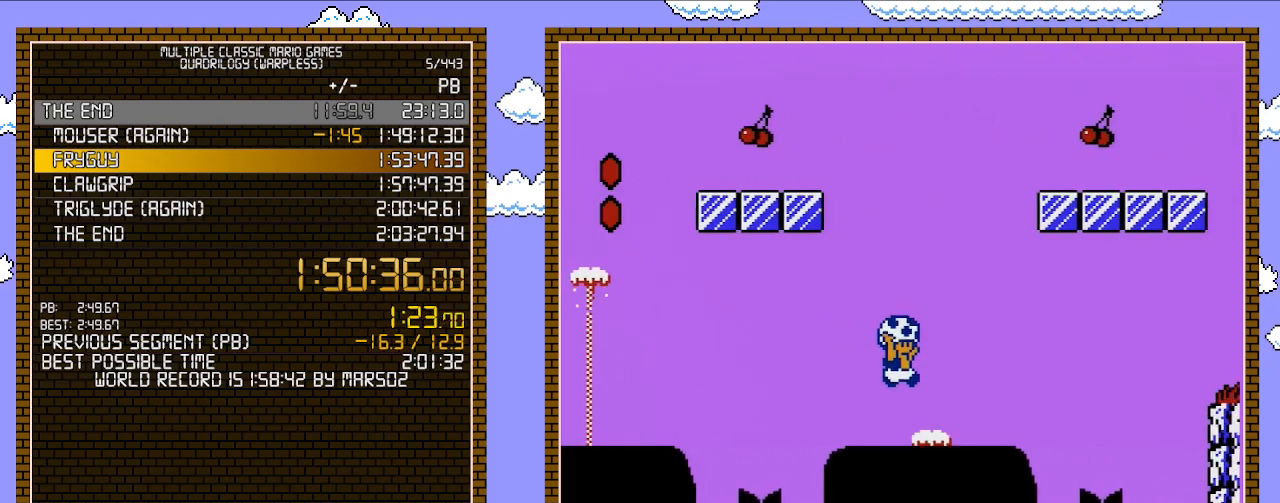
{"buttons": ["B", "DPAD_RIGHT"], "events": []}
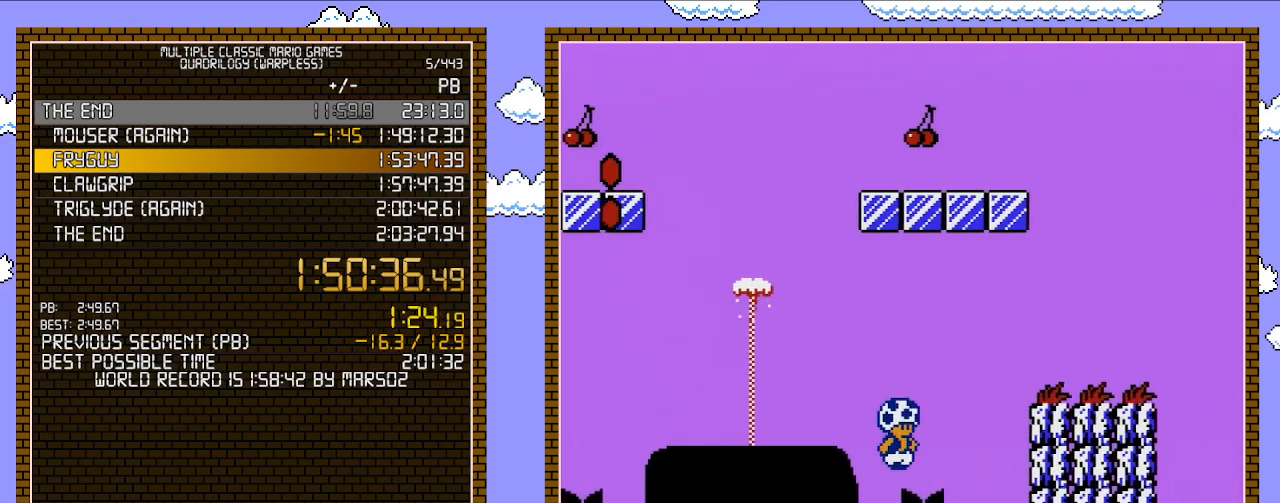
{"buttons": ["B", "DPAD_RIGHT"], "events": [[233, "A", "down"], [350, "A", "up"]]}
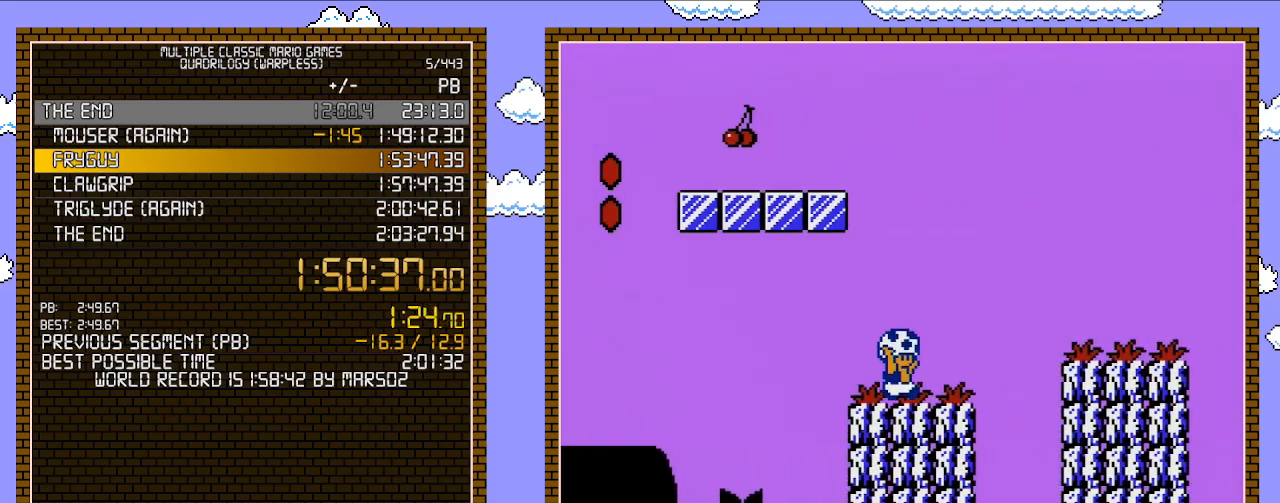
{"buttons": ["B", "DPAD_RIGHT"], "events": [[167, "A", "down"], [350, "A", "up"]]}